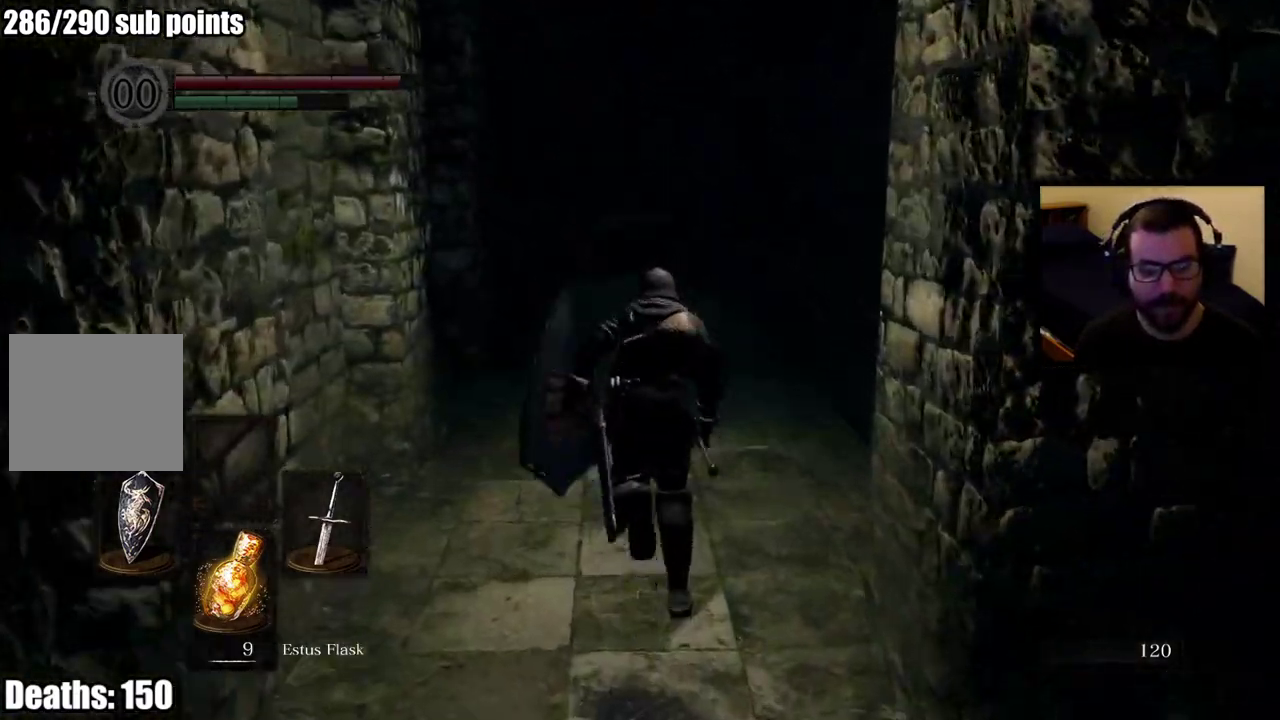
Gameplay with a controller (PlayStation layout); each line is a JSON object with the inputs held at the frame after it. "events" lists button and stick changes between this image and that frame as [ms after this image, input, new state], when the widget could be followed in between.
{"buttons": ["CIRCLE"], "left_stick": "up", "right_stick": "center", "events": []}
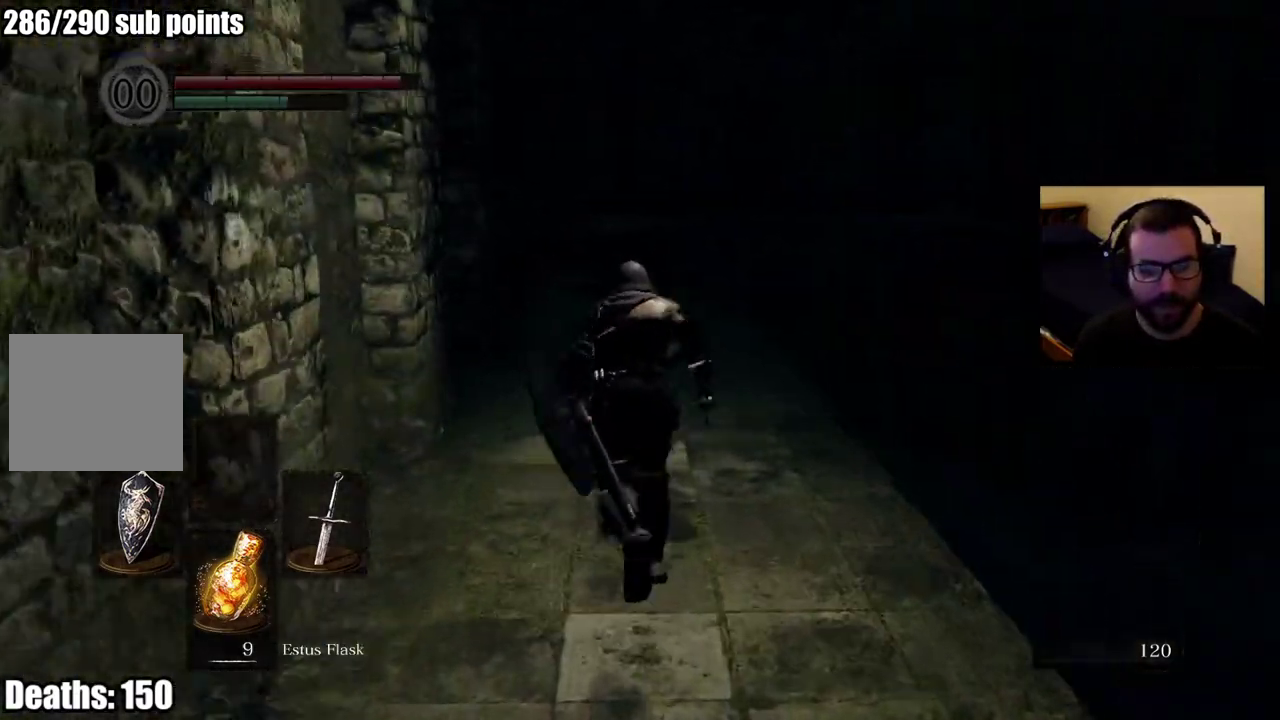
{"buttons": ["CIRCLE"], "left_stick": "up", "right_stick": "left", "events": [[400, "right_stick", "left"]]}
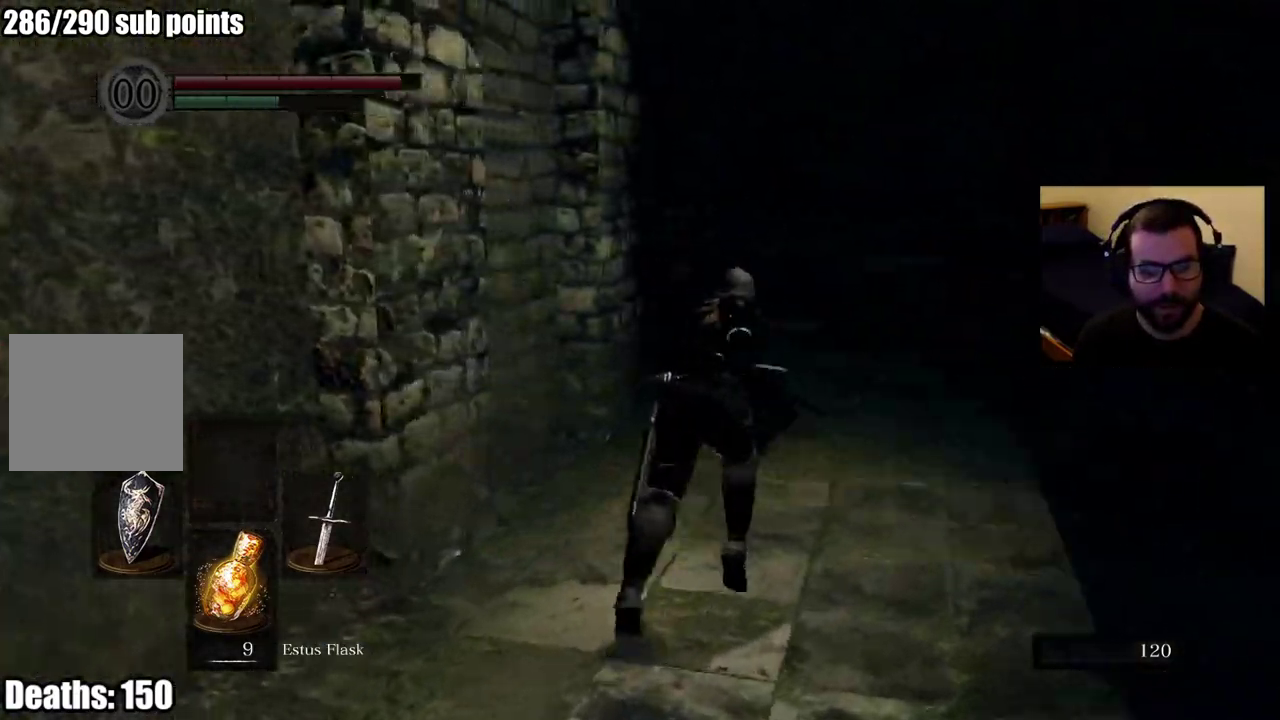
{"buttons": ["CIRCLE"], "left_stick": "up-right", "right_stick": "center", "events": [[33, "right_stick", "center"], [383, "left_stick", "up-right"]]}
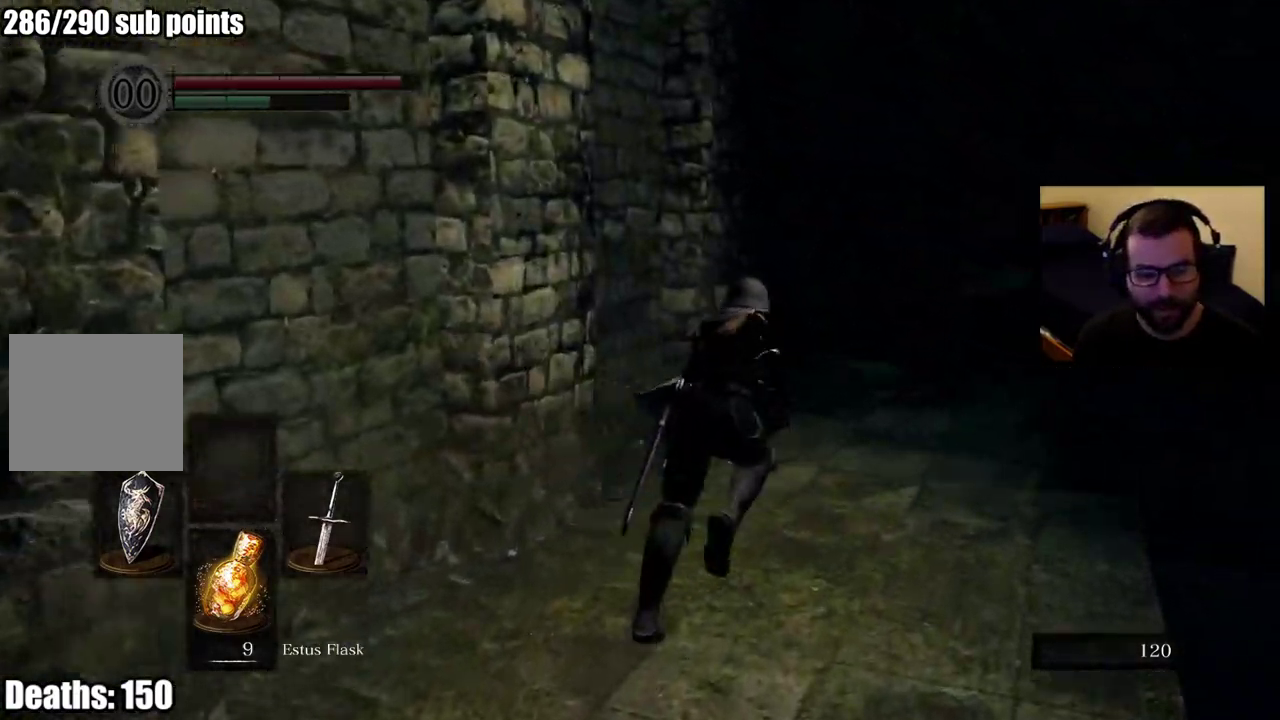
{"buttons": [], "left_stick": "up-right", "right_stick": "center", "events": [[83, "left_stick", "up"], [200, "right_stick", "left"], [333, "CIRCLE", "up"], [400, "left_stick", "up-right"], [400, "right_stick", "center"]]}
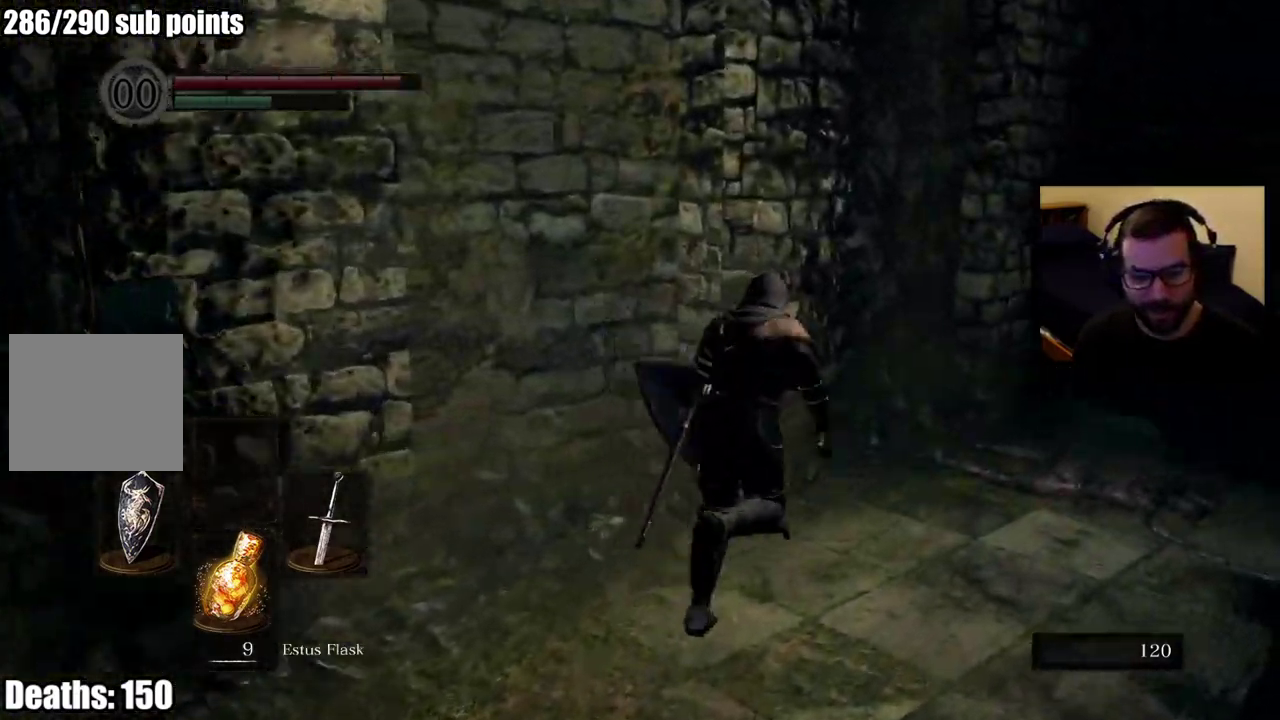
{"buttons": [], "left_stick": "up-right", "right_stick": "right", "events": [[400, "right_stick", "right"]]}
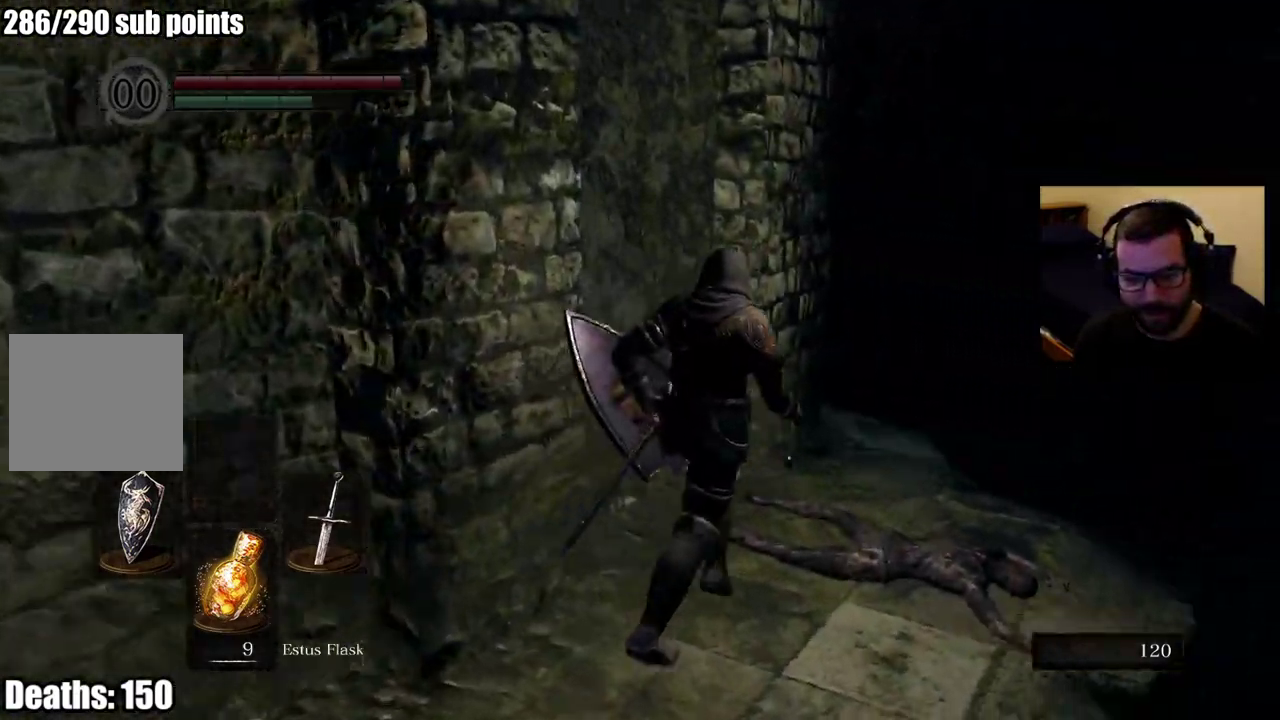
{"buttons": [], "left_stick": "center", "right_stick": "left", "events": [[33, "right_stick", "center"], [217, "left_stick", "up"], [267, "left_stick", "center"], [350, "right_stick", "left"]]}
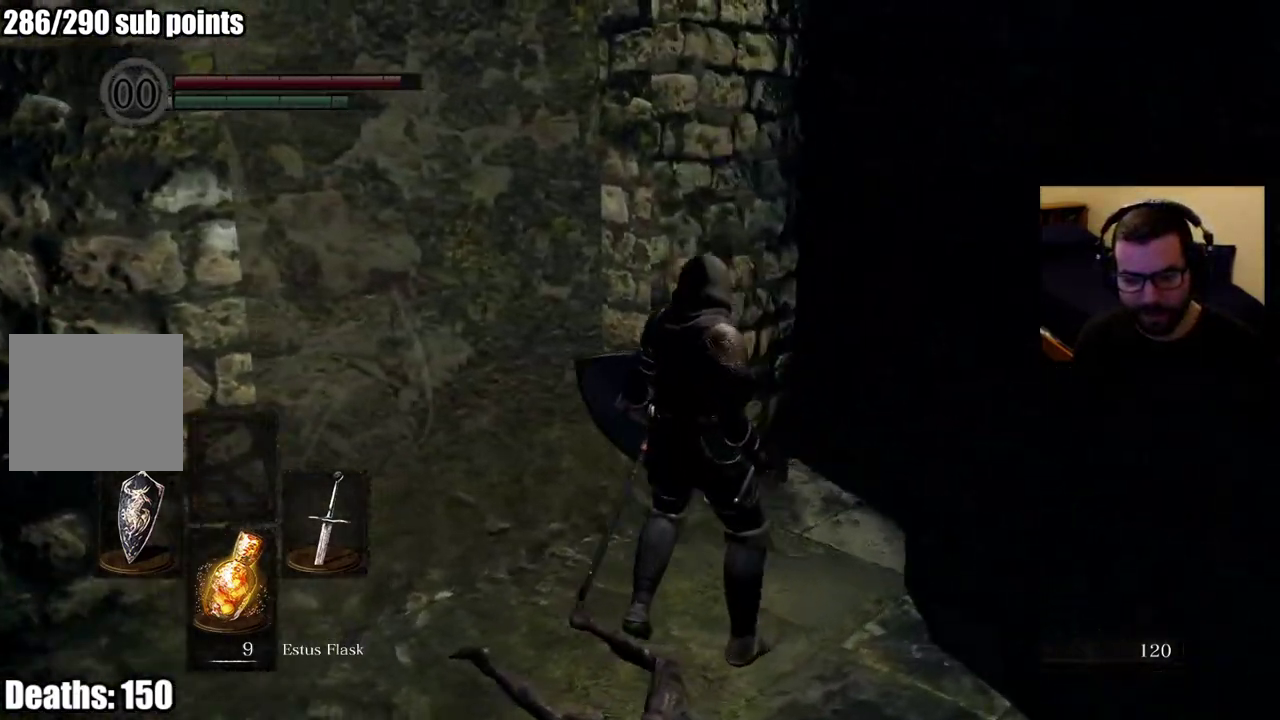
{"buttons": ["CIRCLE"], "left_stick": "up-left", "right_stick": "center", "events": [[267, "left_stick", "up-left"], [433, "right_stick", "center"], [483, "CIRCLE", "down"]]}
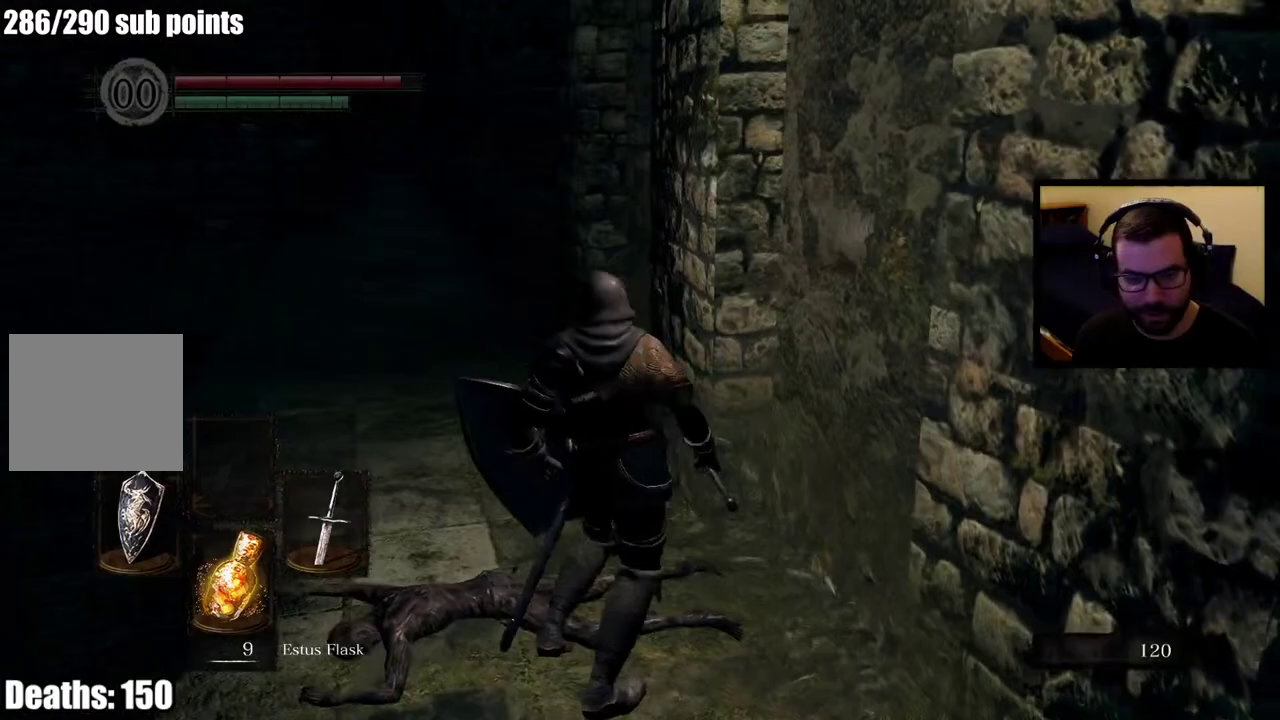
{"buttons": ["CIRCLE"], "left_stick": "up-left", "right_stick": "center", "events": []}
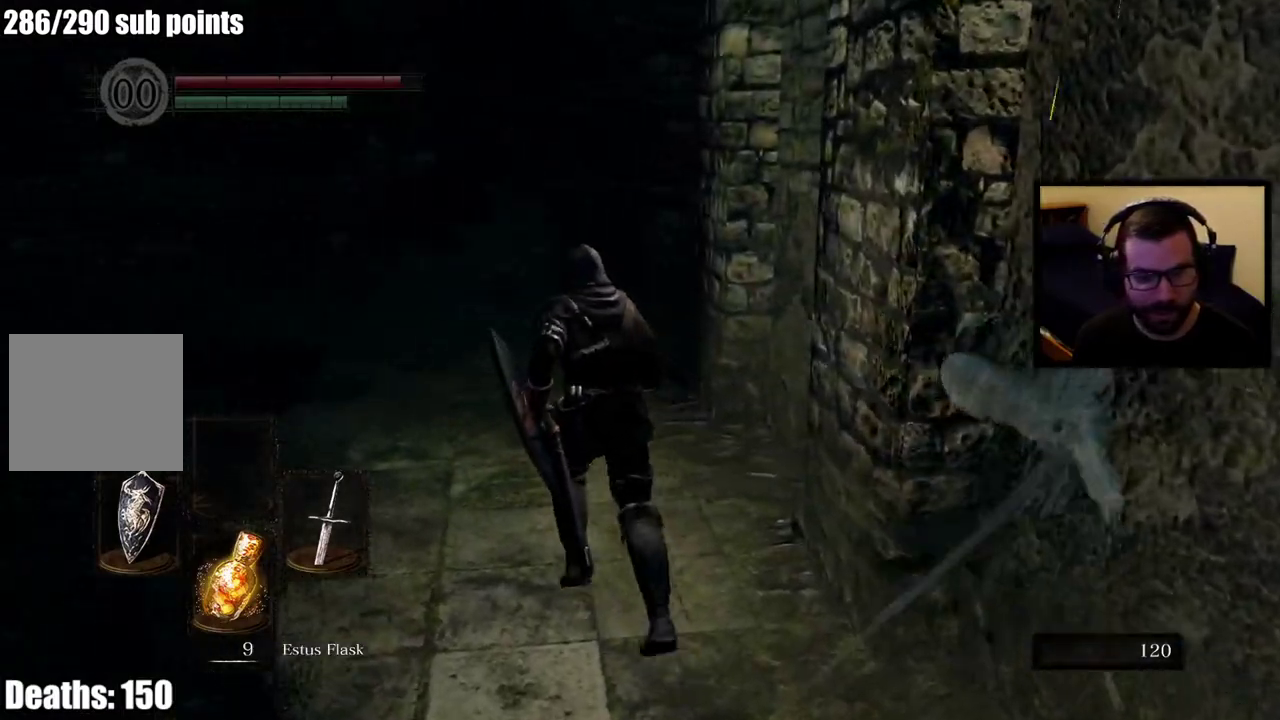
{"buttons": ["CIRCLE"], "left_stick": "up", "right_stick": "up-left", "events": [[233, "left_stick", "up"], [450, "right_stick", "up-left"]]}
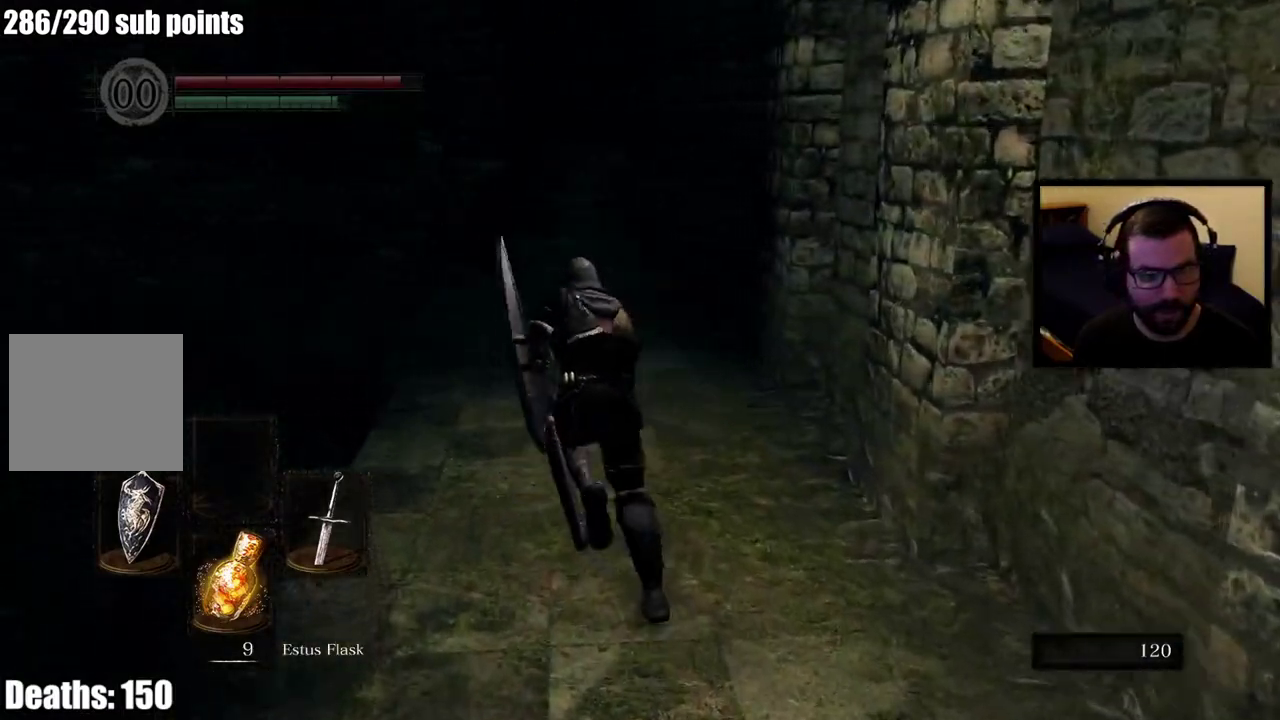
{"buttons": ["CIRCLE"], "left_stick": "up", "right_stick": "center", "events": [[50, "right_stick", "center"]]}
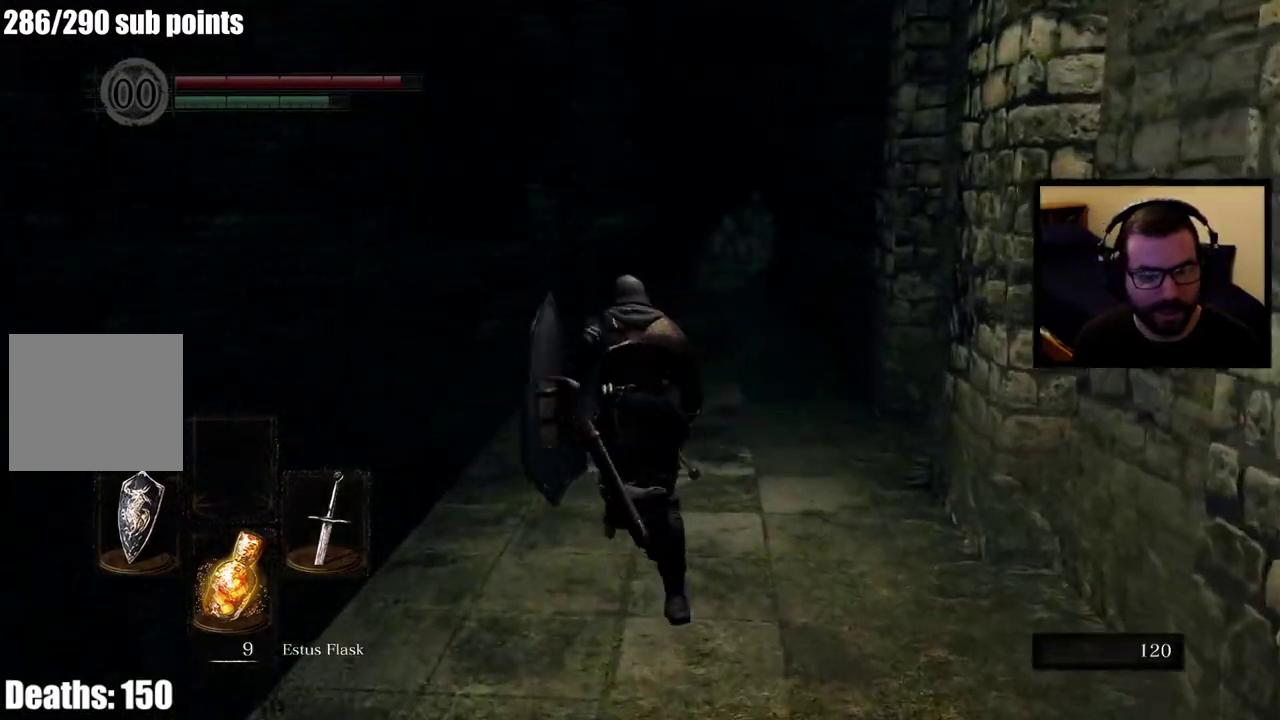
{"buttons": ["CIRCLE"], "left_stick": "up-right", "right_stick": "center", "events": [[300, "left_stick", "center"], [350, "left_stick", "up-right"]]}
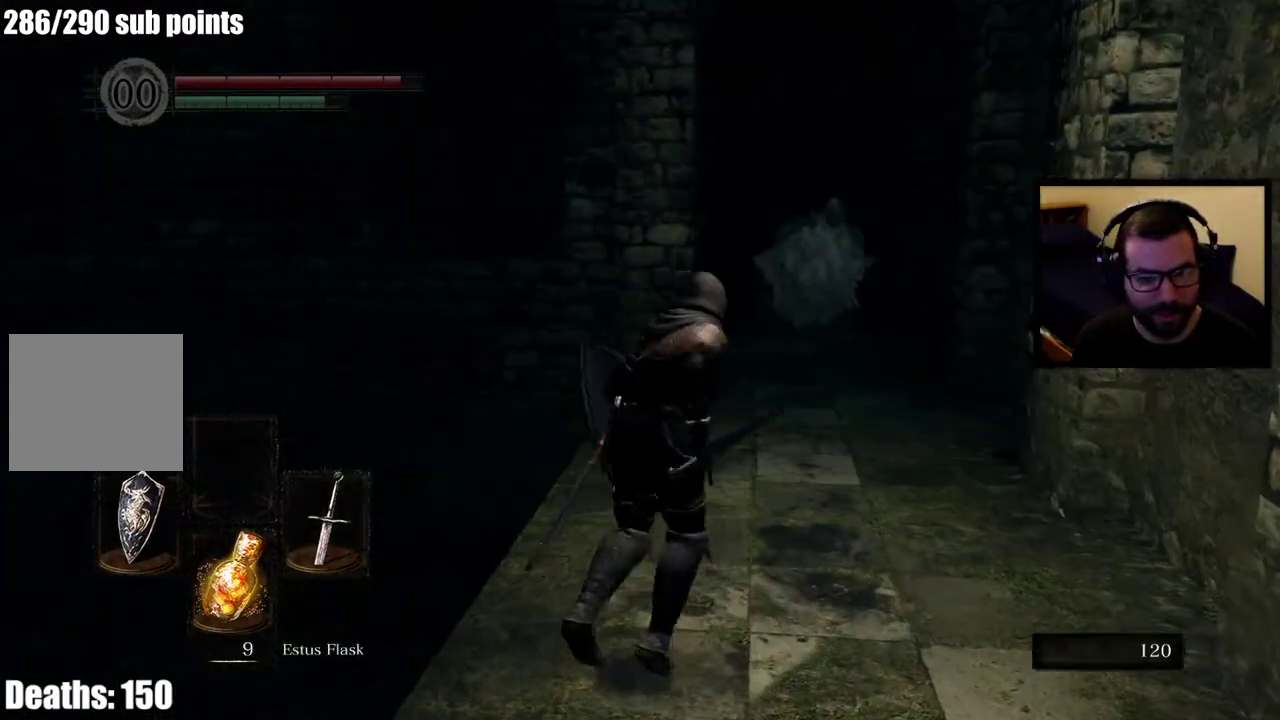
{"buttons": ["CIRCLE"], "left_stick": "down", "right_stick": "down-right", "events": [[67, "left_stick", "right"], [183, "left_stick", "down-right"], [300, "left_stick", "down"], [483, "right_stick", "down-right"]]}
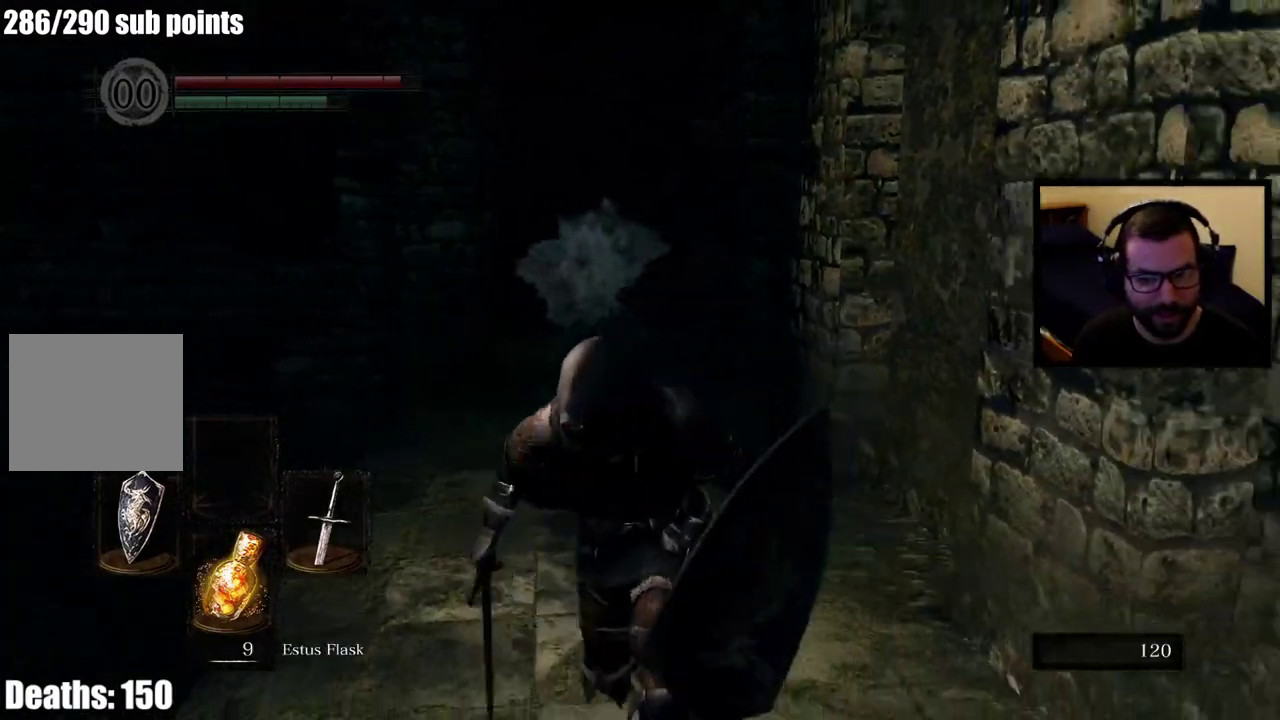
{"buttons": ["CIRCLE"], "left_stick": "right", "right_stick": "right", "events": [[33, "right_stick", "right"], [150, "left_stick", "down-right"], [267, "left_stick", "right"]]}
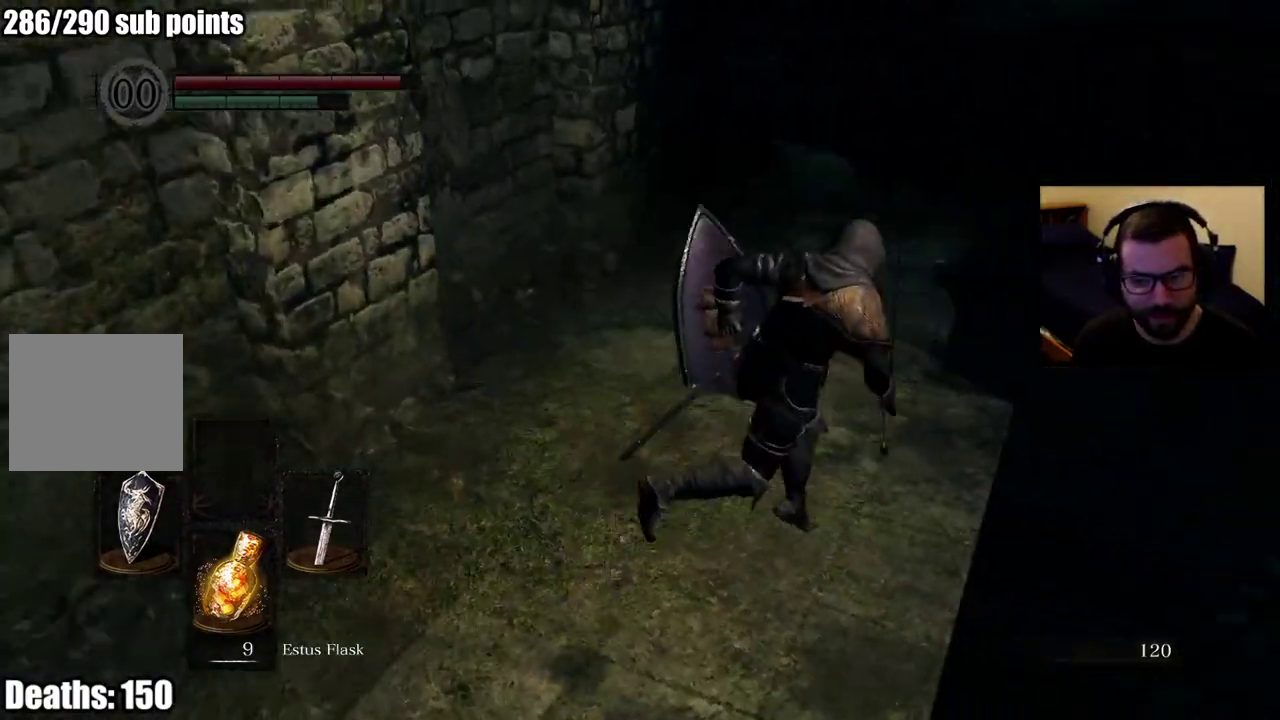
{"buttons": ["CIRCLE"], "left_stick": "down-left", "right_stick": "center"}
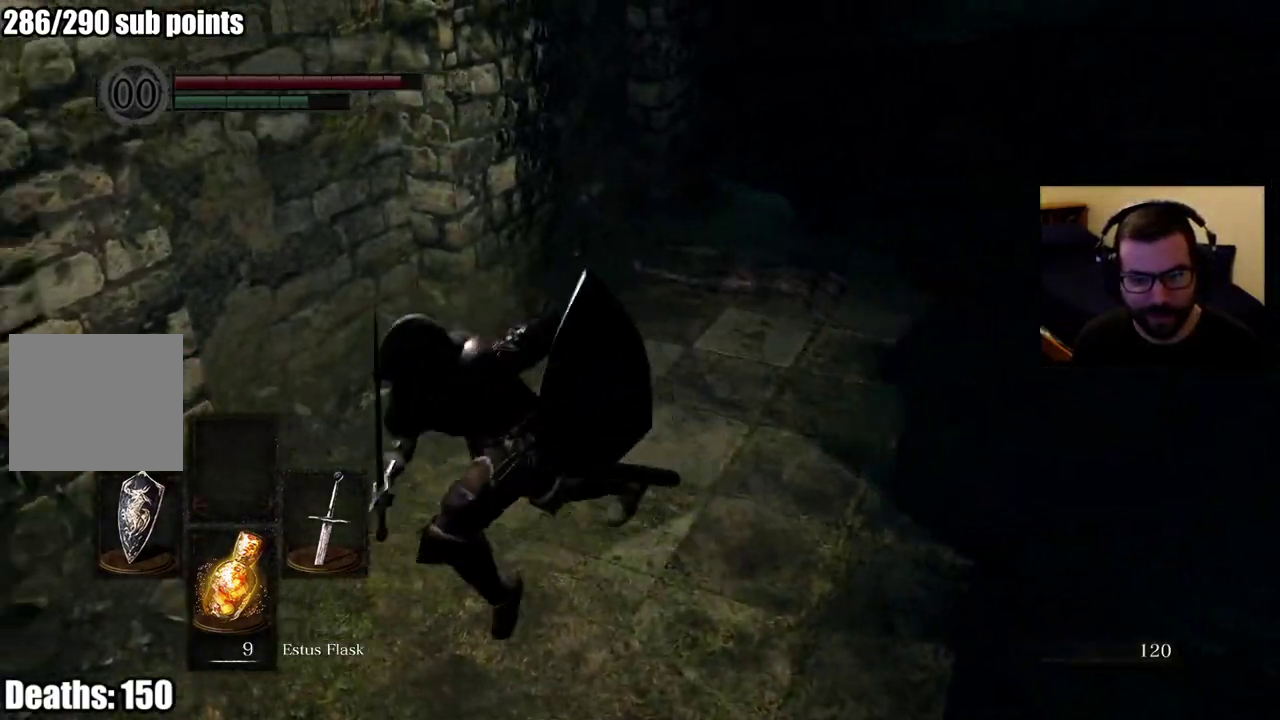
{"buttons": ["CIRCLE"], "left_stick": "up-left", "right_stick": "left"}